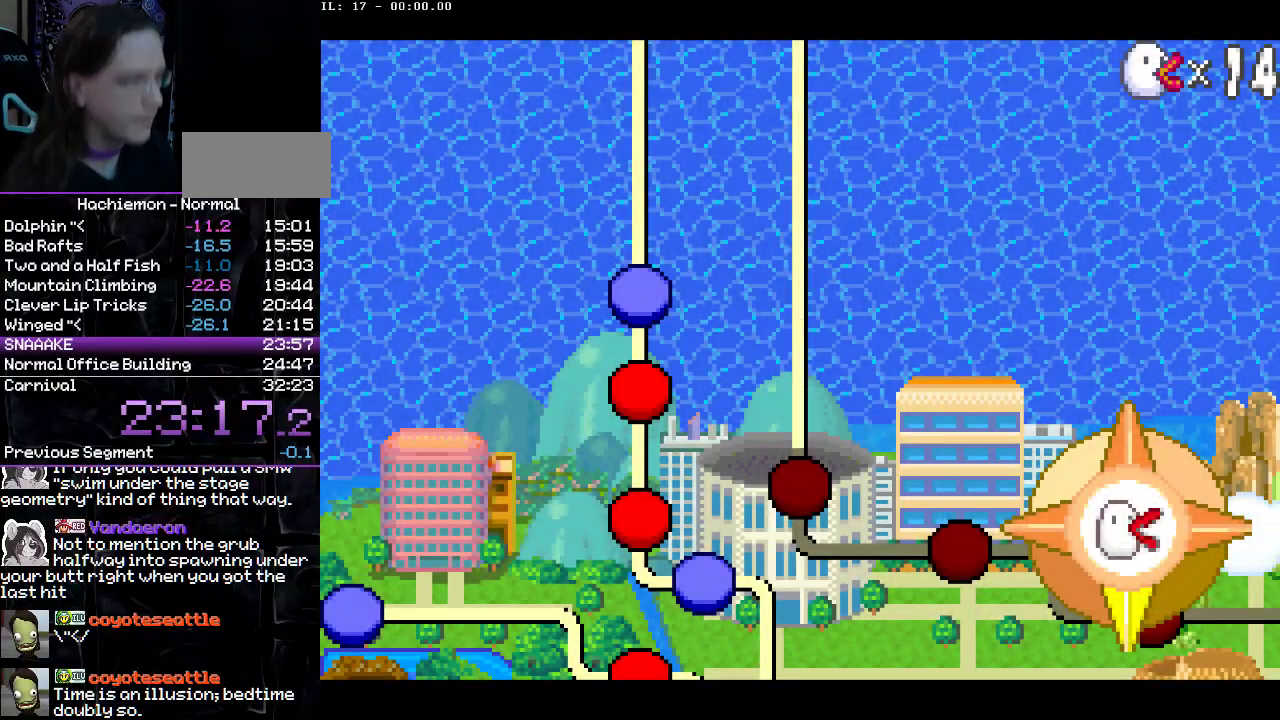
Gameplay with a controller (PlayStation layout); each line is a JSON object with the inputs held at the frame after it. "events" lists button and stick changes between this image and that frame as [ms after this image, input, new state], when the widget could be followed in between. Not read: L3 R1 R3.
{"buttons": ["R2"], "events": []}
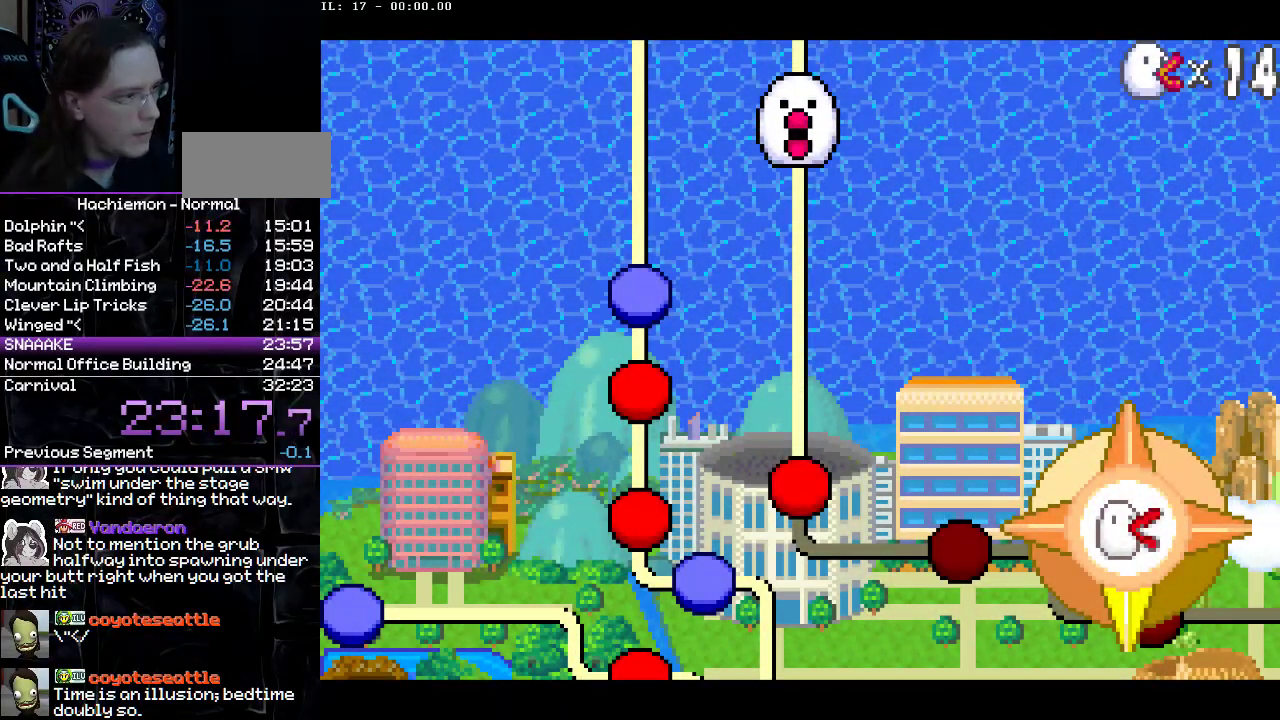
{"buttons": ["R2"], "events": []}
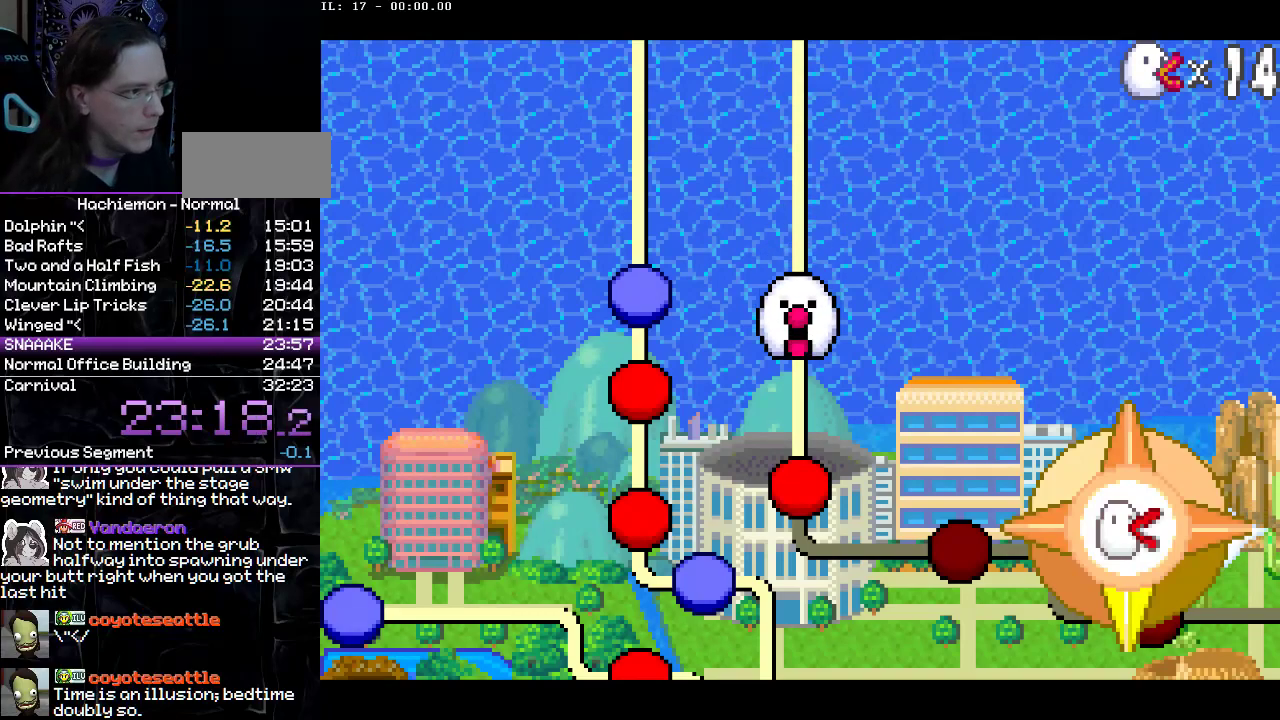
{"buttons": ["R2"], "events": [[433, "CIRCLE", "down"], [500, "CIRCLE", "up"]]}
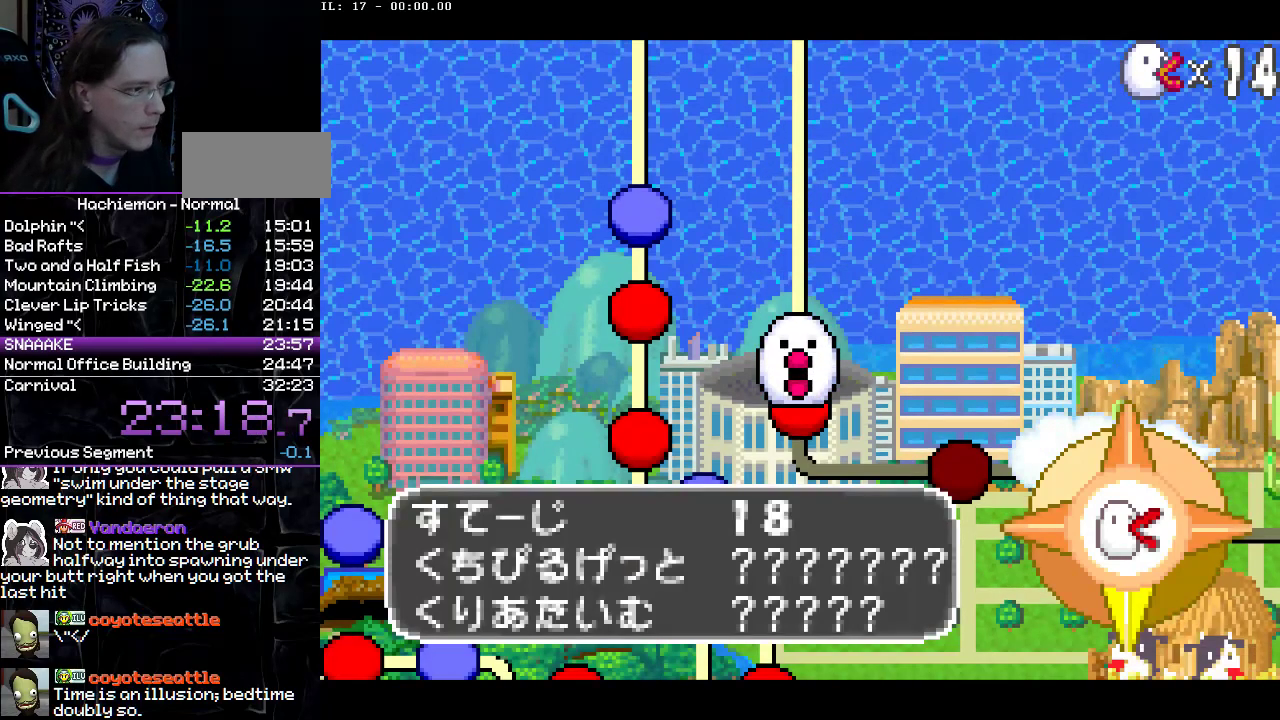
{"buttons": [], "events": [[67, "CIRCLE", "down"], [167, "CIRCLE", "up"], [233, "R2", "up"]]}
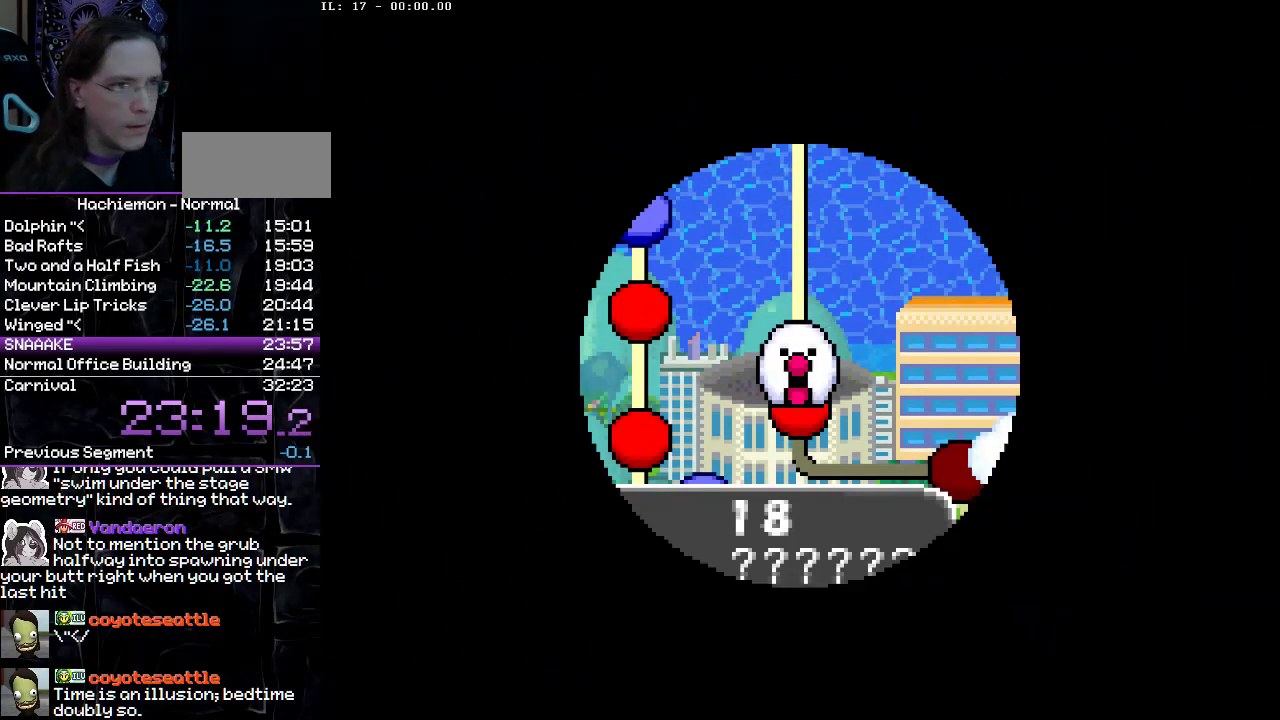
{"buttons": [], "events": []}
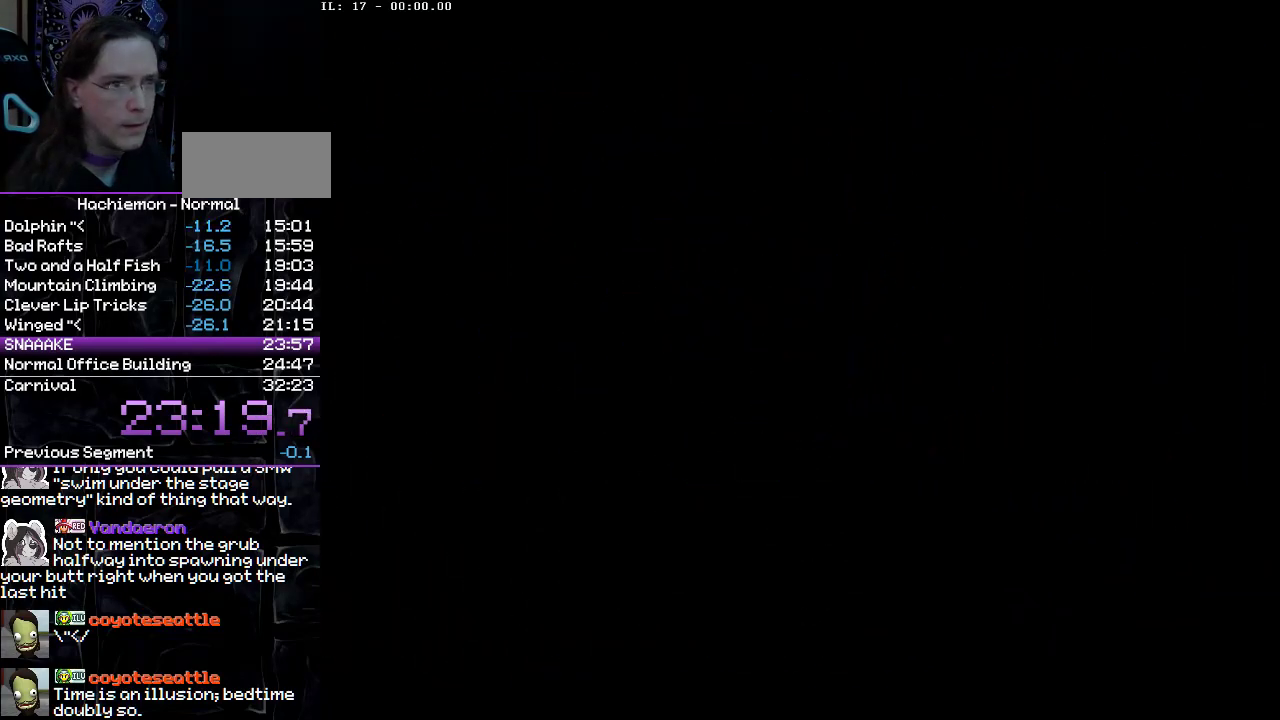
{"buttons": [], "events": [[167, "START", "down"], [233, "START", "up"], [300, "START", "down"], [367, "START", "up"], [450, "START", "down"], [500, "START", "up"]]}
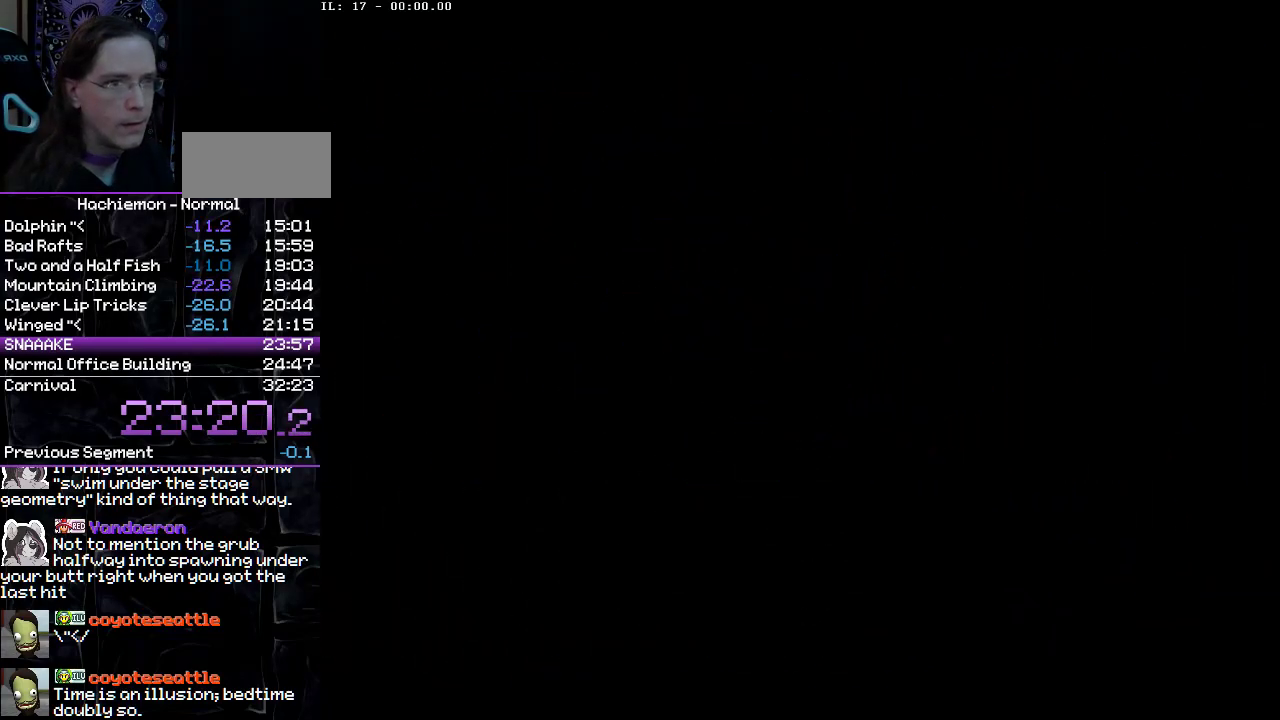
{"buttons": ["CIRCLE"], "events": [[67, "START", "down"], [133, "START", "up"], [283, "CIRCLE", "down"], [367, "CIRCLE", "up"], [450, "CIRCLE", "down"]]}
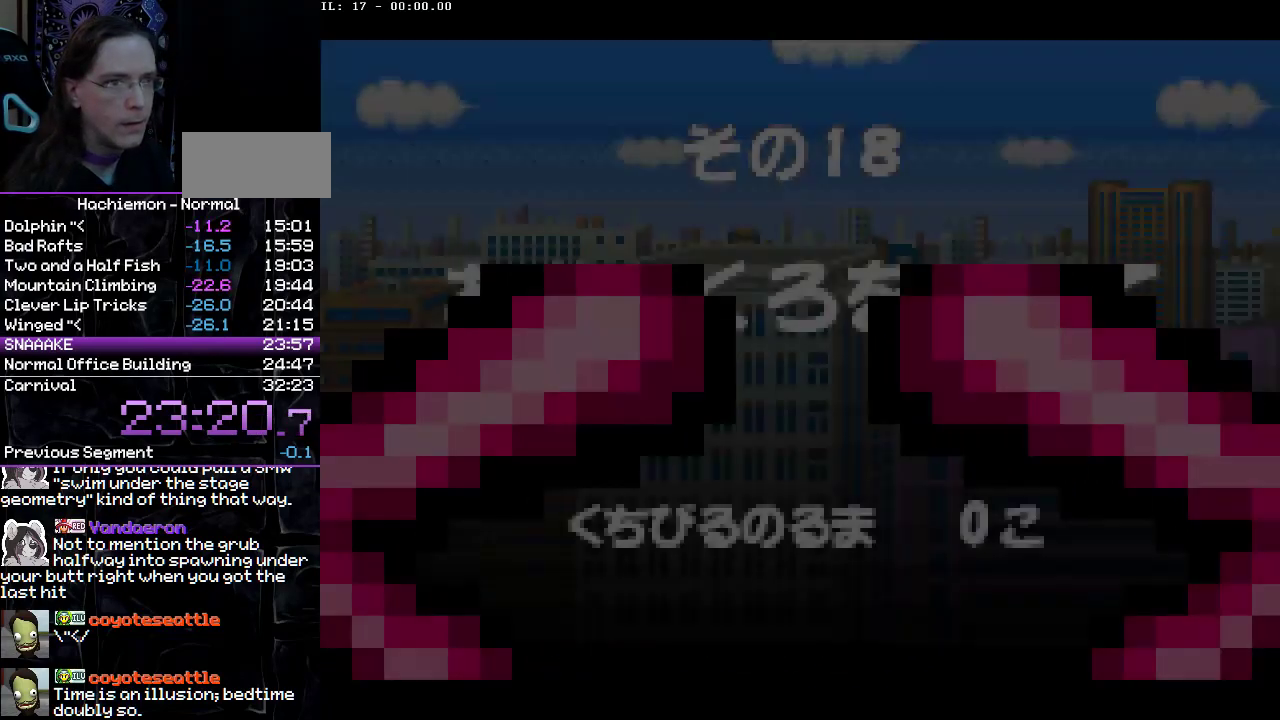
{"buttons": ["CIRCLE"], "events": [[17, "CIRCLE", "up"], [67, "CIRCLE", "down"], [150, "CIRCLE", "up"], [217, "CIRCLE", "down"], [283, "CIRCLE", "up"], [350, "CIRCLE", "down"], [433, "CIRCLE", "up"], [500, "CIRCLE", "down"]]}
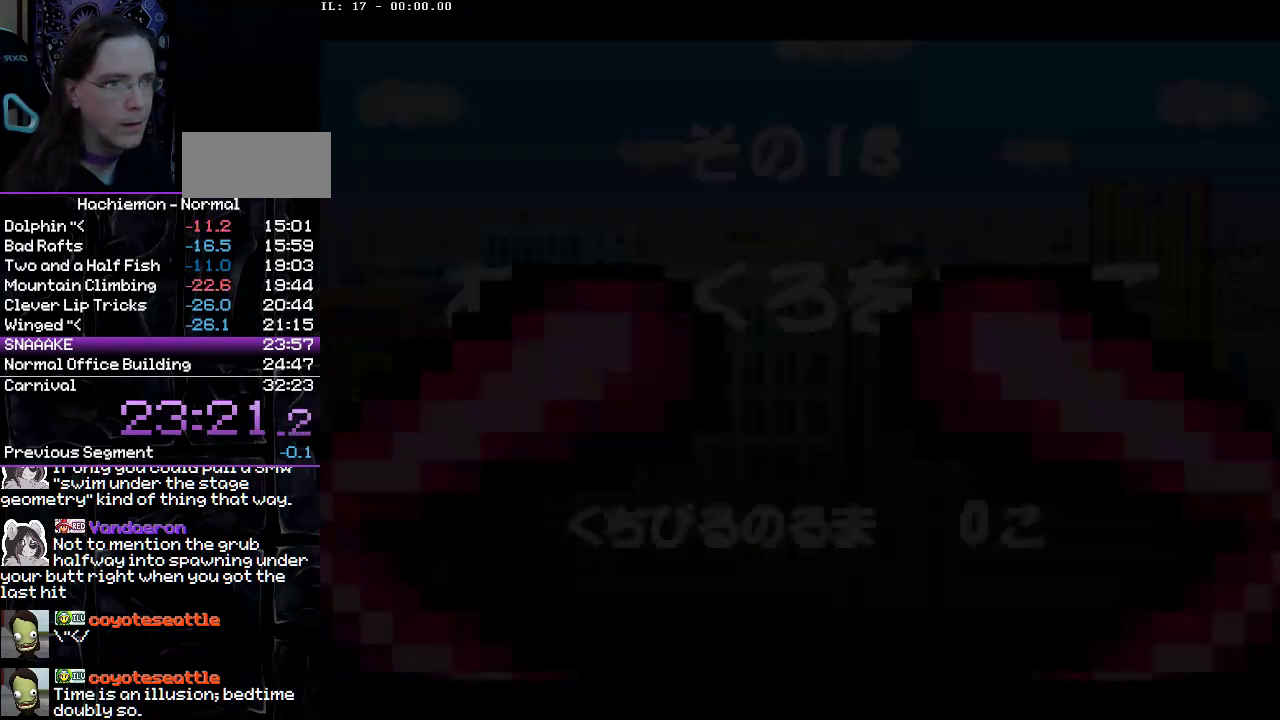
{"buttons": [], "events": [[67, "CIRCLE", "up"]]}
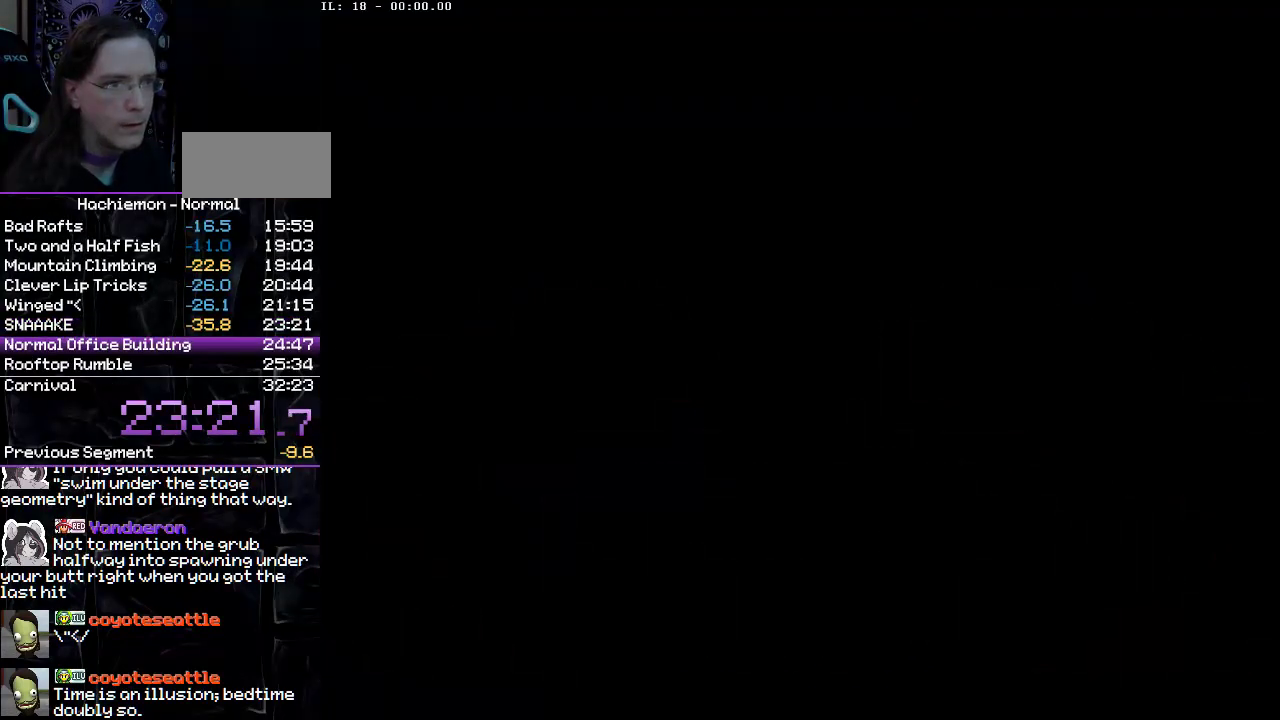
{"buttons": [], "events": []}
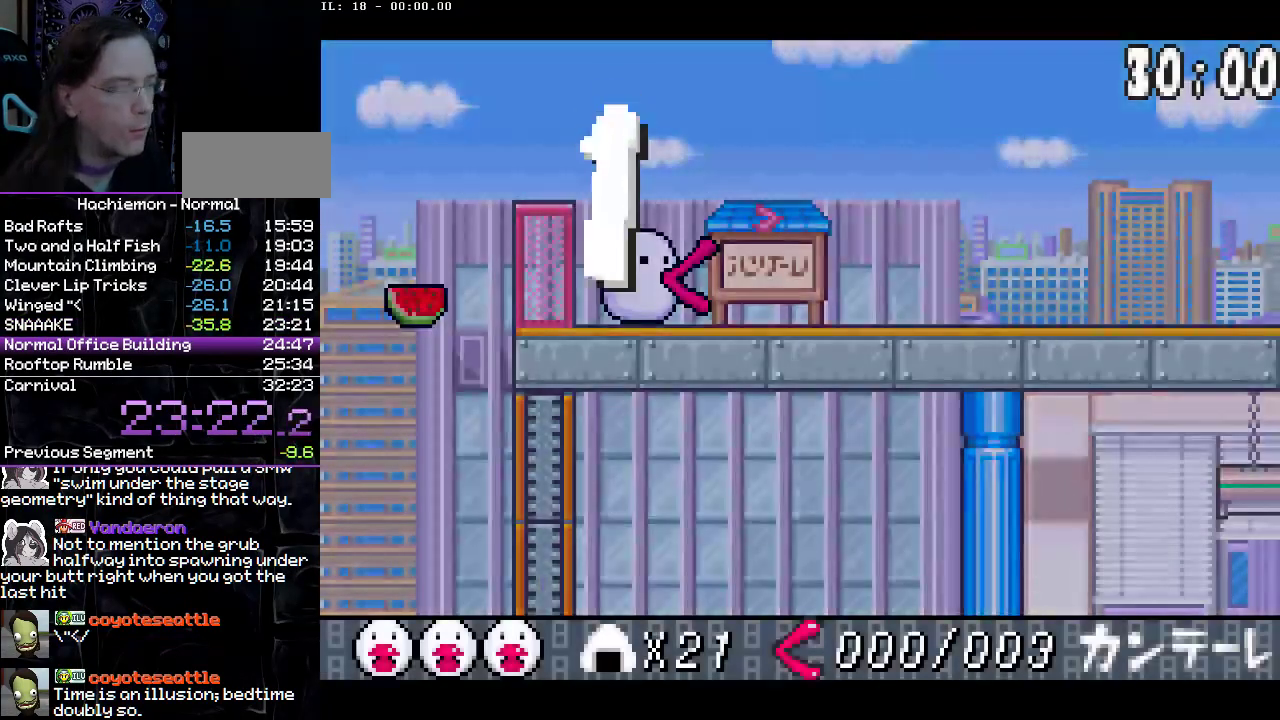
{"buttons": [], "events": []}
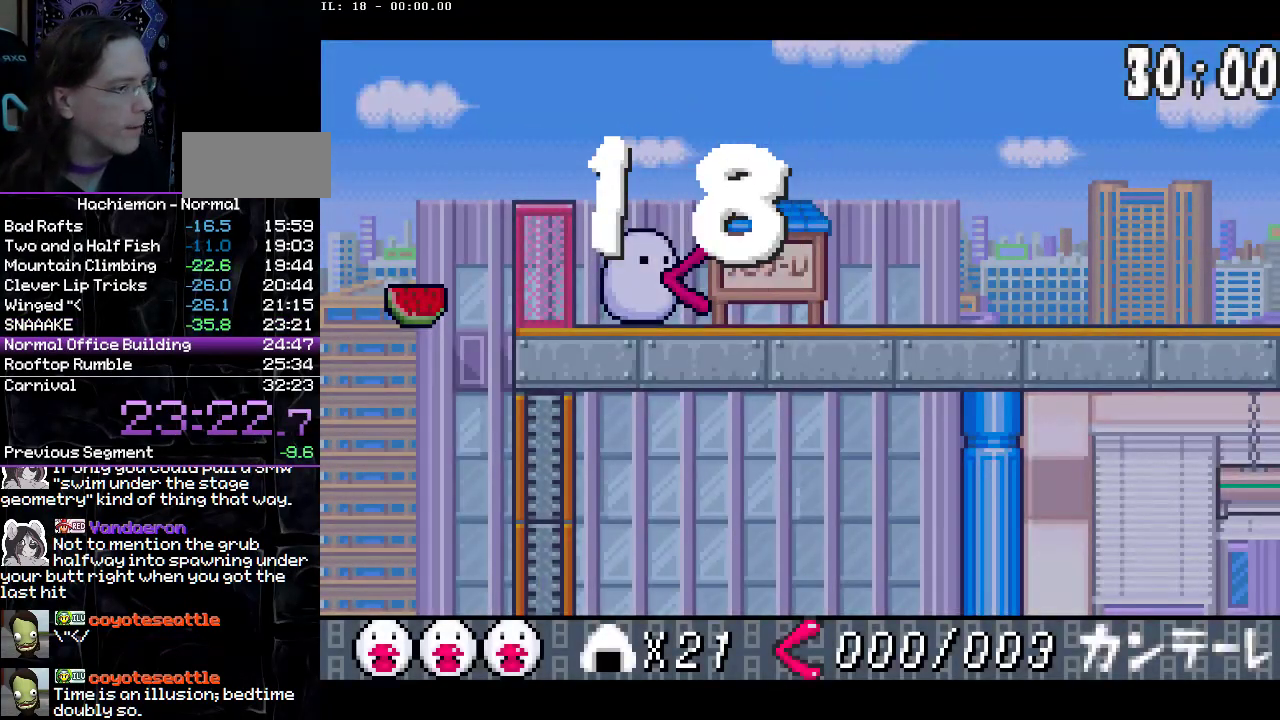
{"buttons": ["DPAD_RIGHT"], "events": [[200, "DPAD_RIGHT", "down"]]}
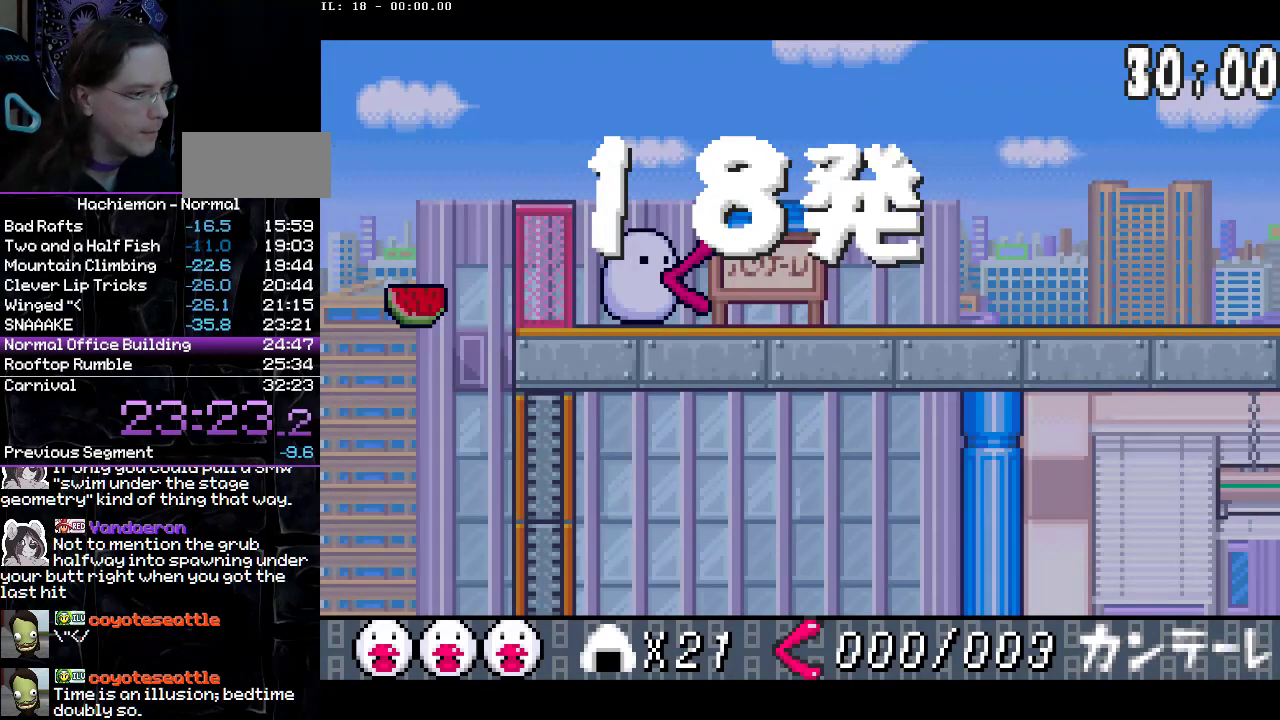
{"buttons": ["DPAD_RIGHT"], "events": []}
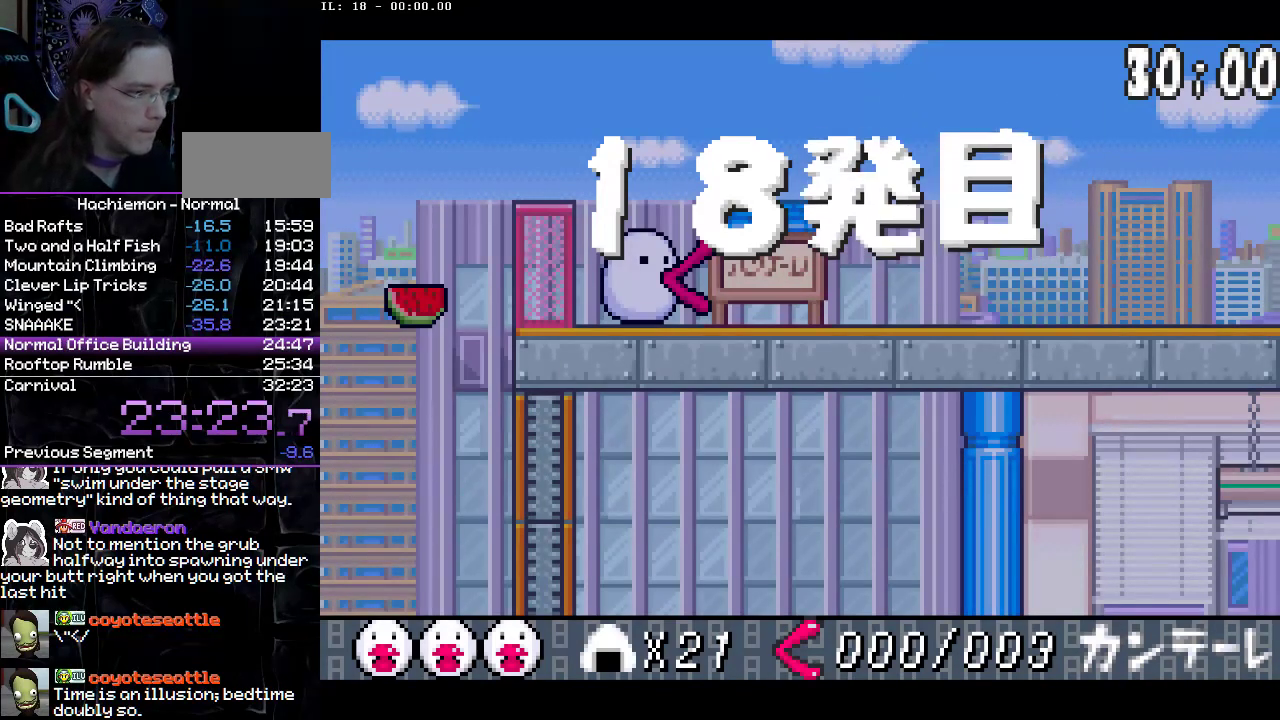
{"buttons": ["DPAD_RIGHT"], "events": []}
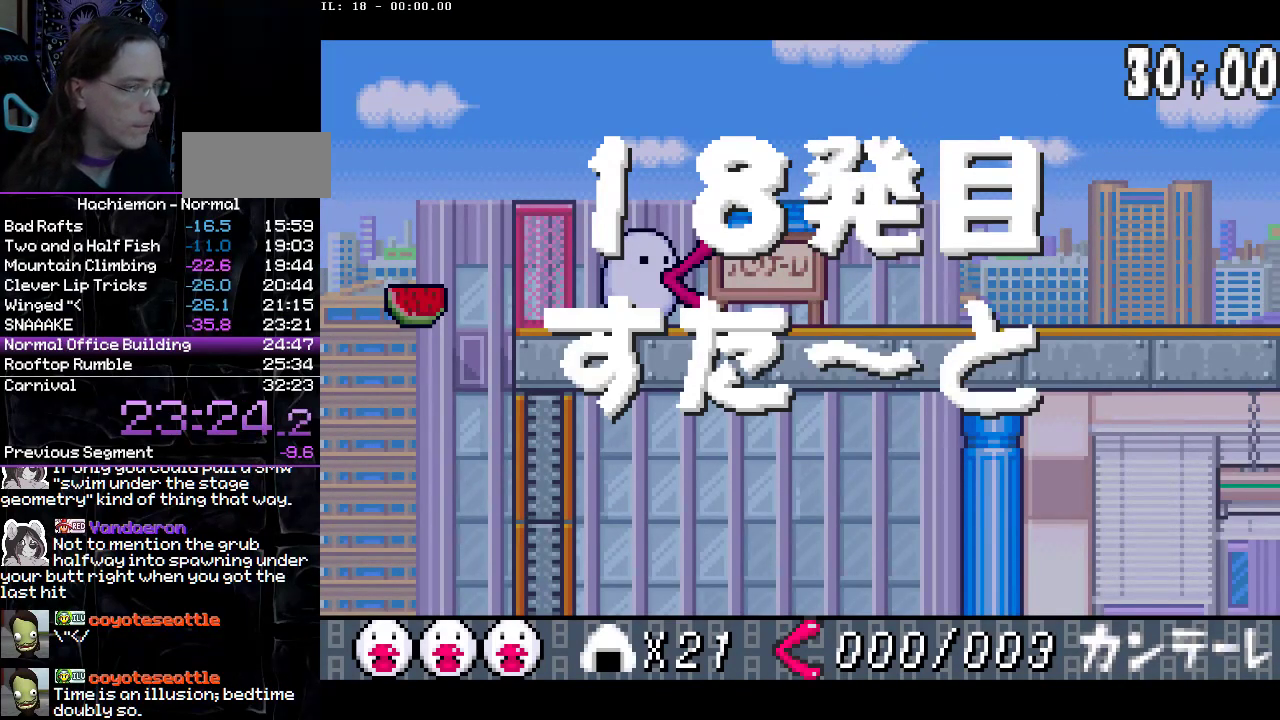
{"buttons": ["DPAD_DOWN", "DPAD_RIGHT"], "events": [[350, "DPAD_DOWN", "down"]]}
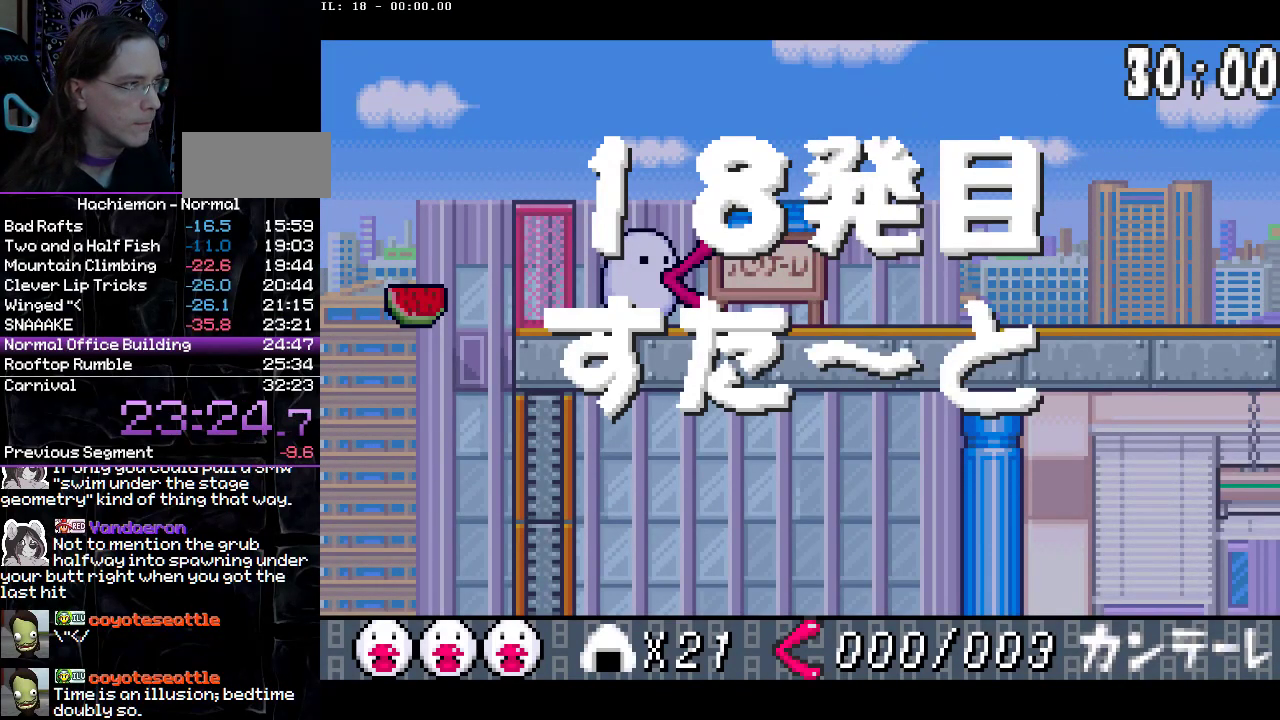
{"buttons": ["DPAD_RIGHT"], "events": [[250, "CIRCLE", "down"], [350, "CIRCLE", "up"], [383, "DPAD_DOWN", "up"]]}
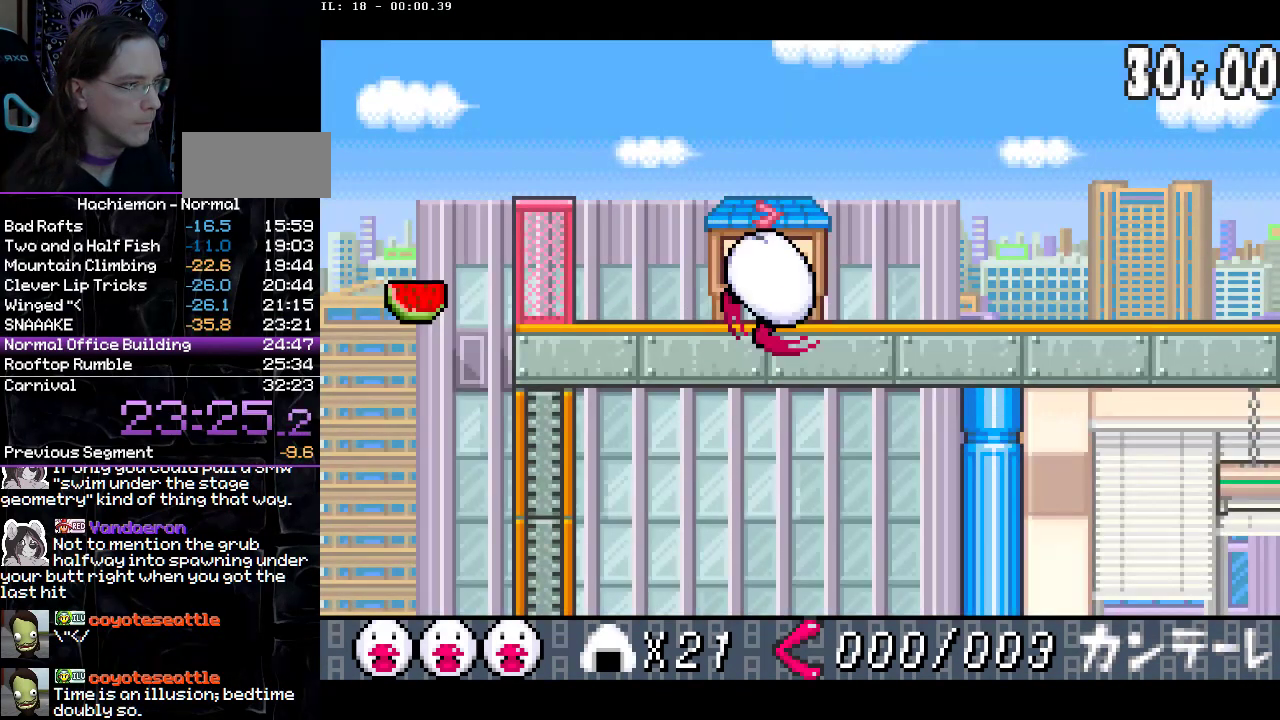
{"buttons": ["DPAD_RIGHT"], "events": []}
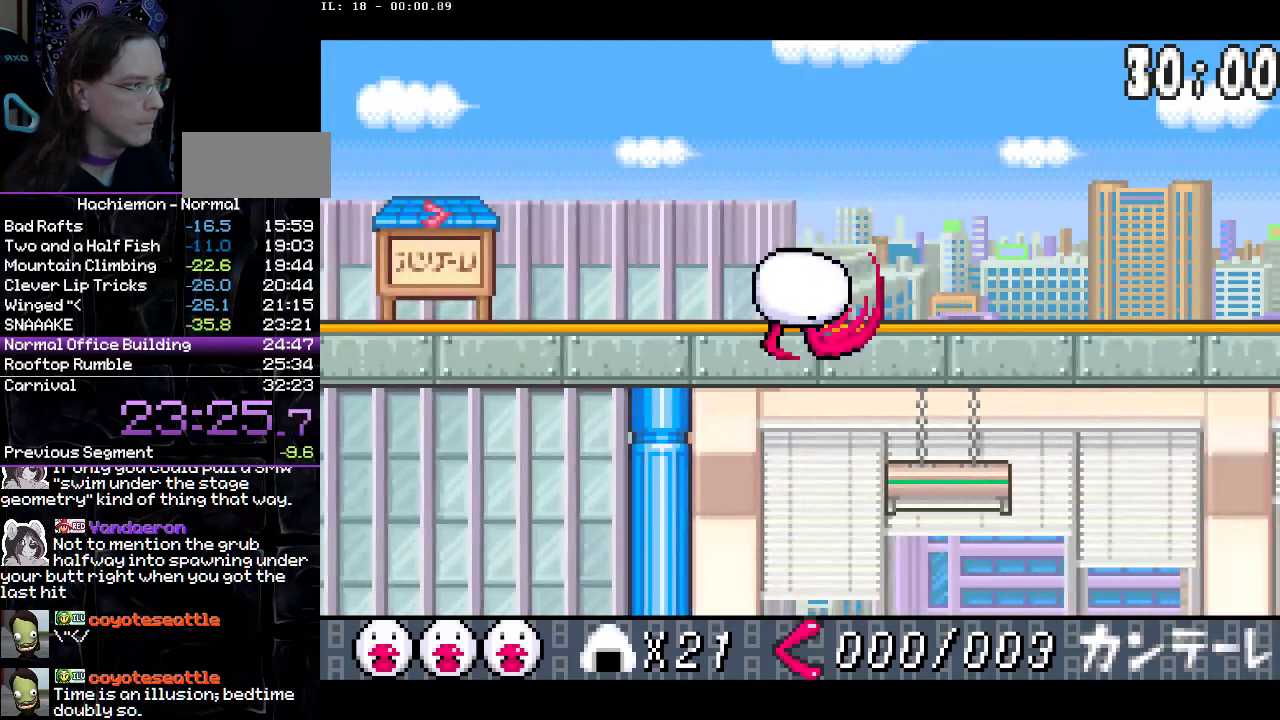
{"buttons": ["DPAD_RIGHT"], "events": []}
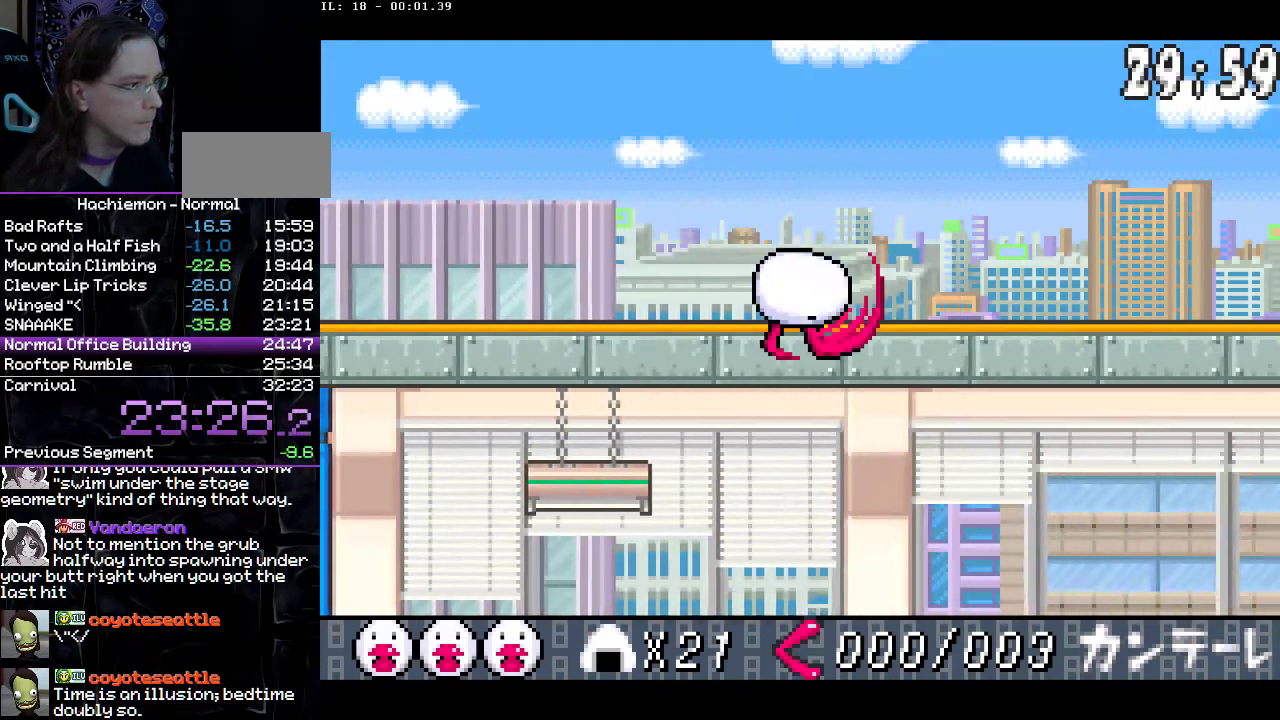
{"buttons": ["CROSS", "DPAD_DOWN", "DPAD_RIGHT"], "events": [[450, "CROSS", "down"], [483, "DPAD_DOWN", "down"]]}
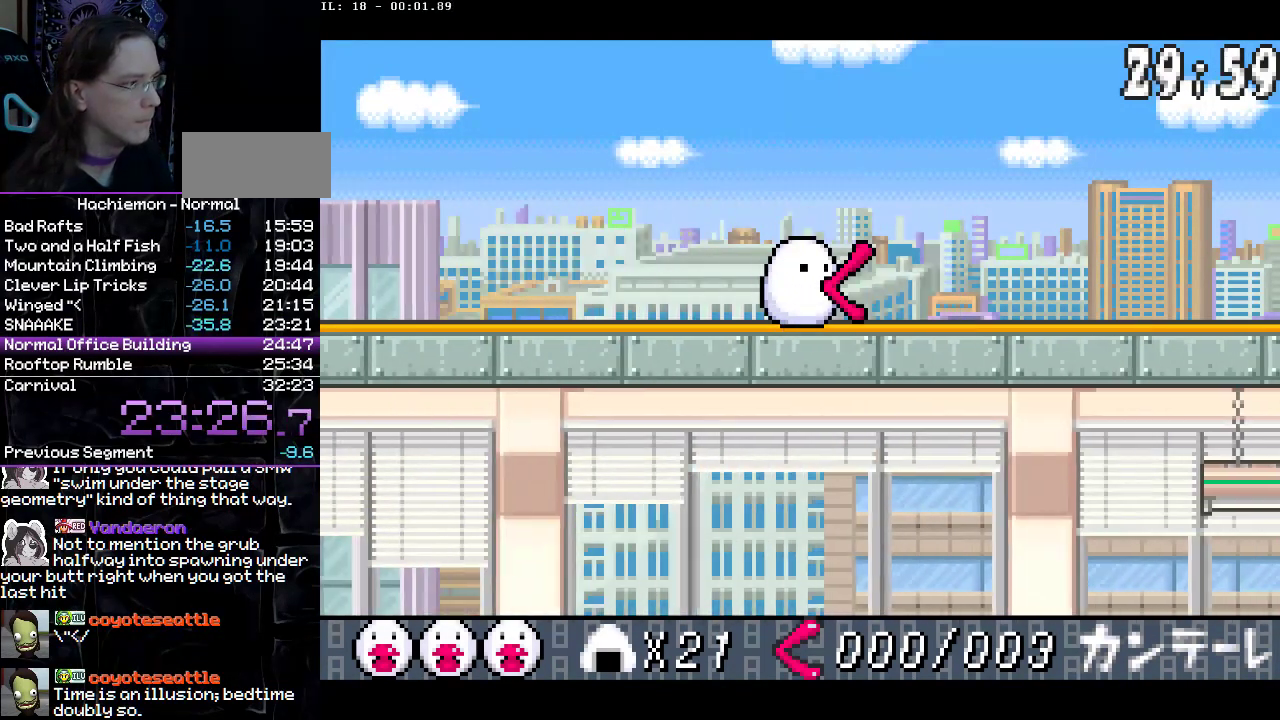
{"buttons": ["DPAD_RIGHT"], "events": [[33, "CROSS", "up"], [67, "CIRCLE", "down"], [167, "DPAD_DOWN", "up"], [200, "CIRCLE", "up"]]}
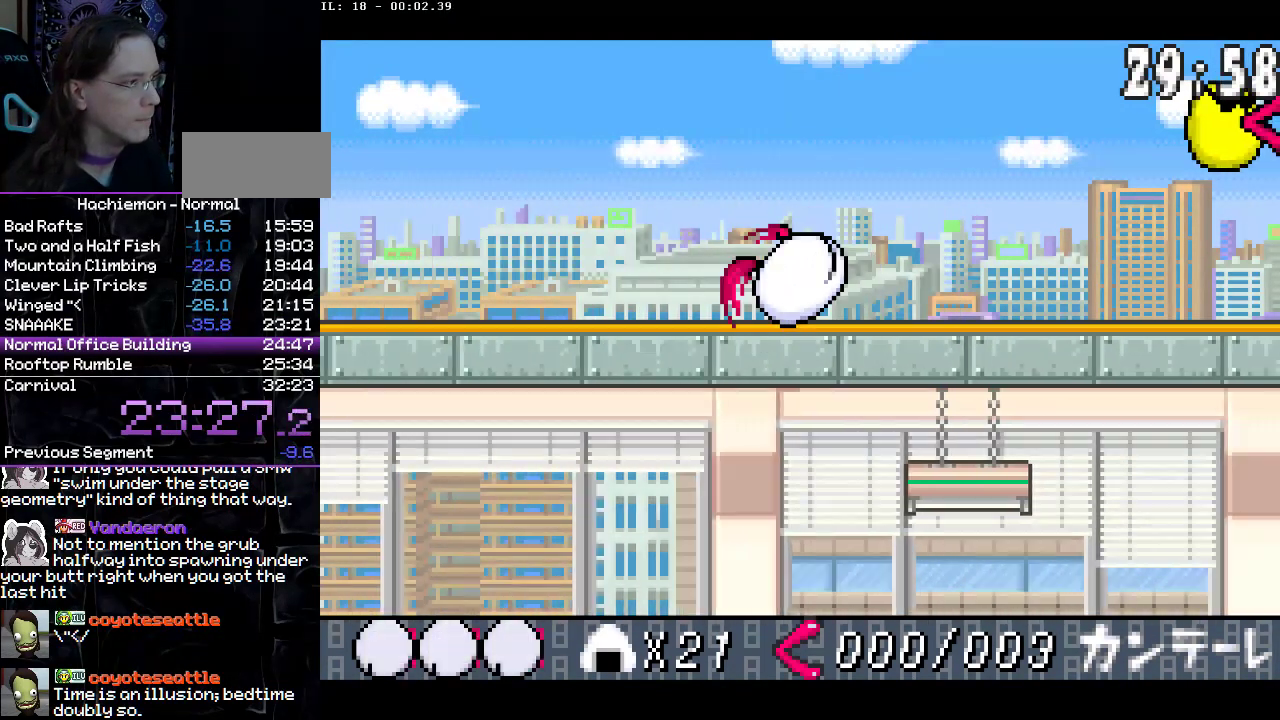
{"buttons": ["DPAD_RIGHT"], "events": []}
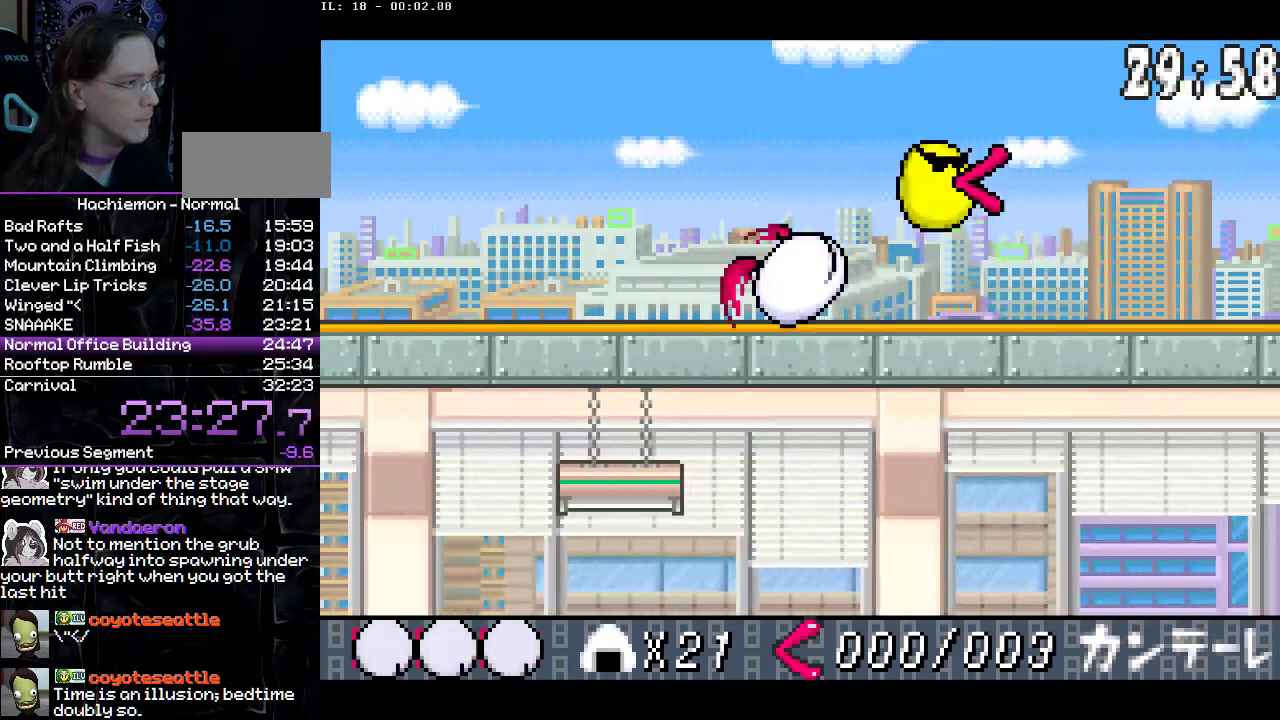
{"buttons": ["DPAD_DOWN", "DPAD_RIGHT"], "events": [[150, "CROSS", "down"], [217, "CROSS", "up"], [250, "DPAD_DOWN", "down"], [300, "CIRCLE", "down"], [383, "CIRCLE", "up"]]}
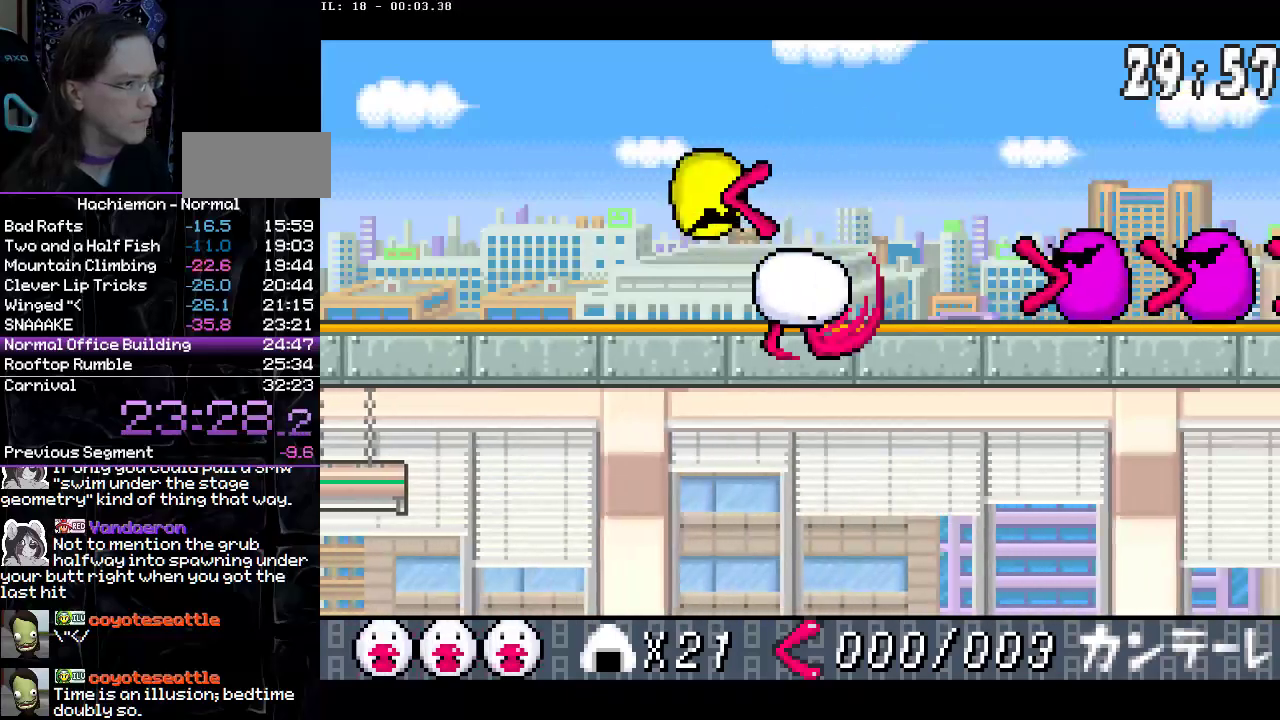
{"buttons": ["DPAD_RIGHT"], "events": [[33, "DPAD_DOWN", "up"]]}
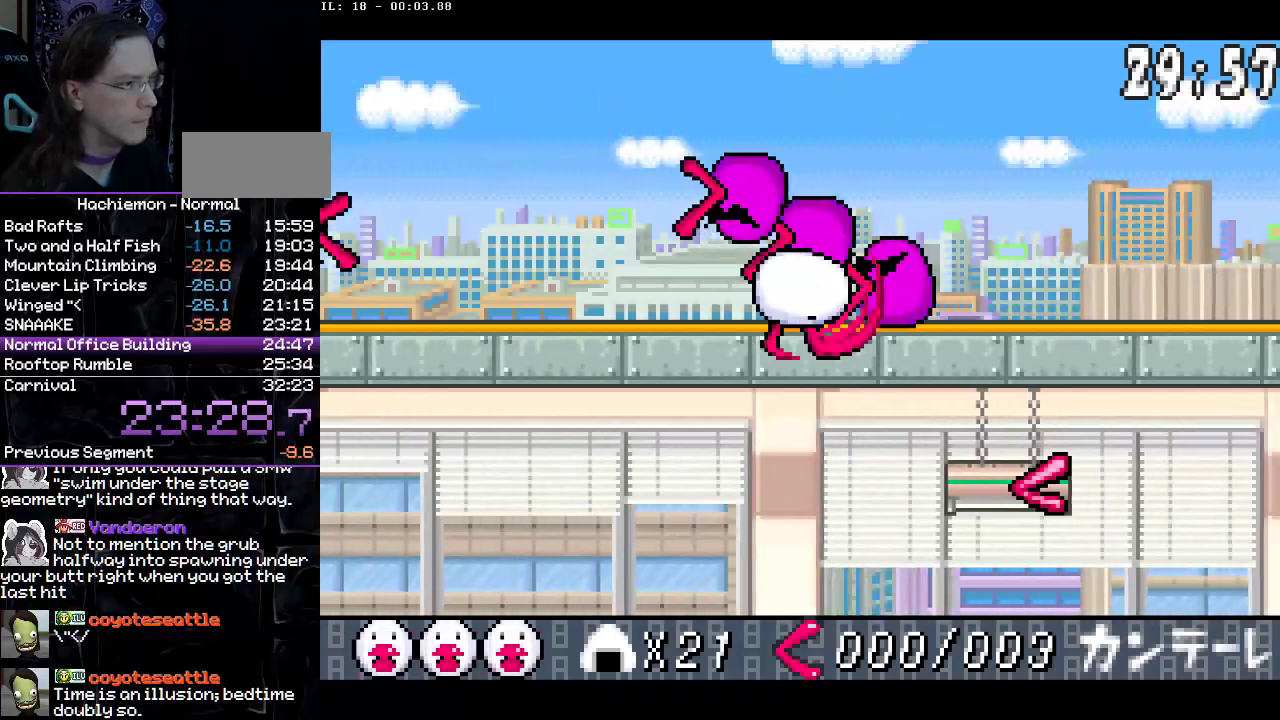
{"buttons": ["DPAD_RIGHT"], "events": []}
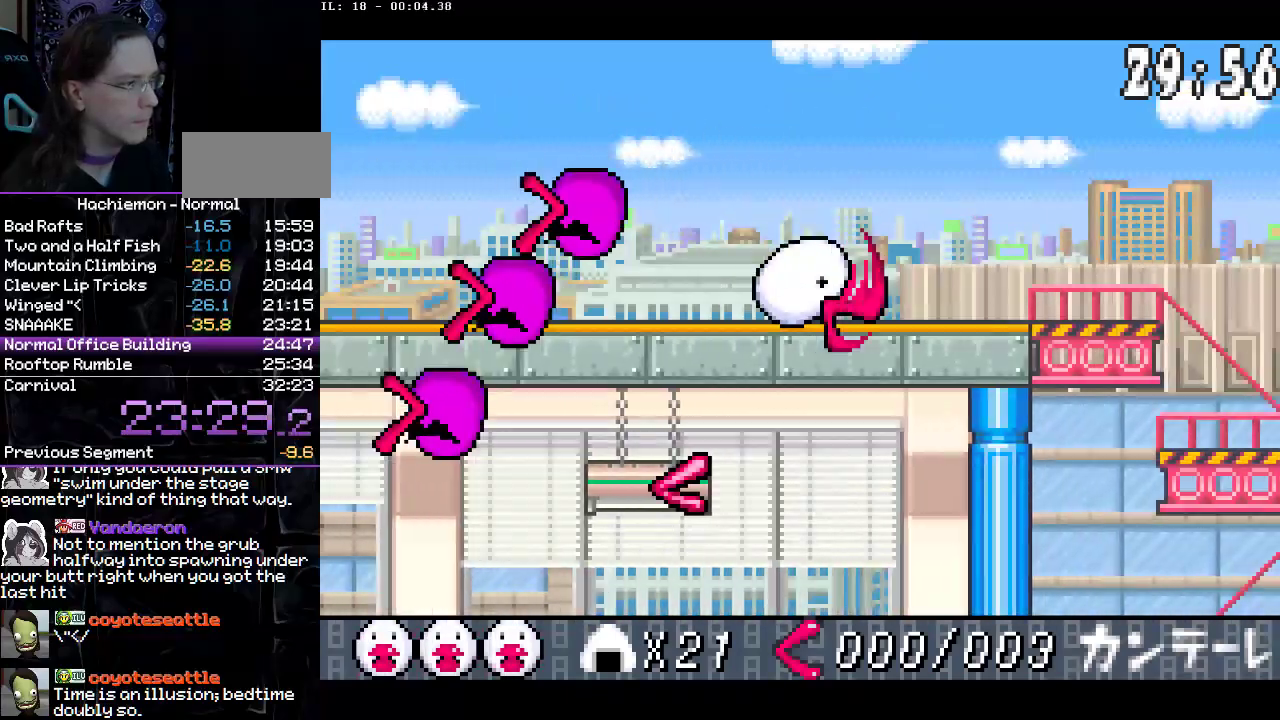
{"buttons": ["DPAD_RIGHT"], "events": []}
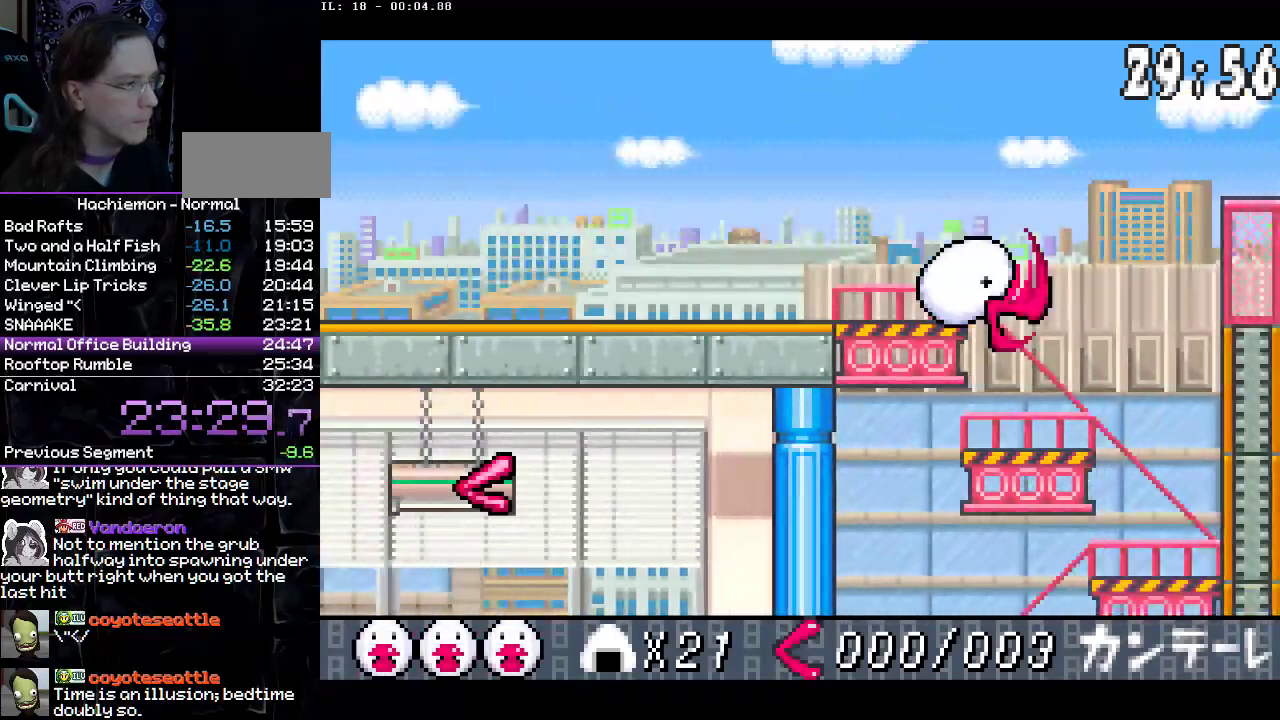
{"buttons": ["DPAD_LEFT"], "events": [[17, "CROSS", "down"], [50, "DPAD_RIGHT", "up"], [67, "DPAD_LEFT", "down"], [100, "CROSS", "up"], [133, "DPAD_DOWN", "down"], [200, "CIRCLE", "down"], [333, "CIRCLE", "up"], [400, "DPAD_DOWN", "up"]]}
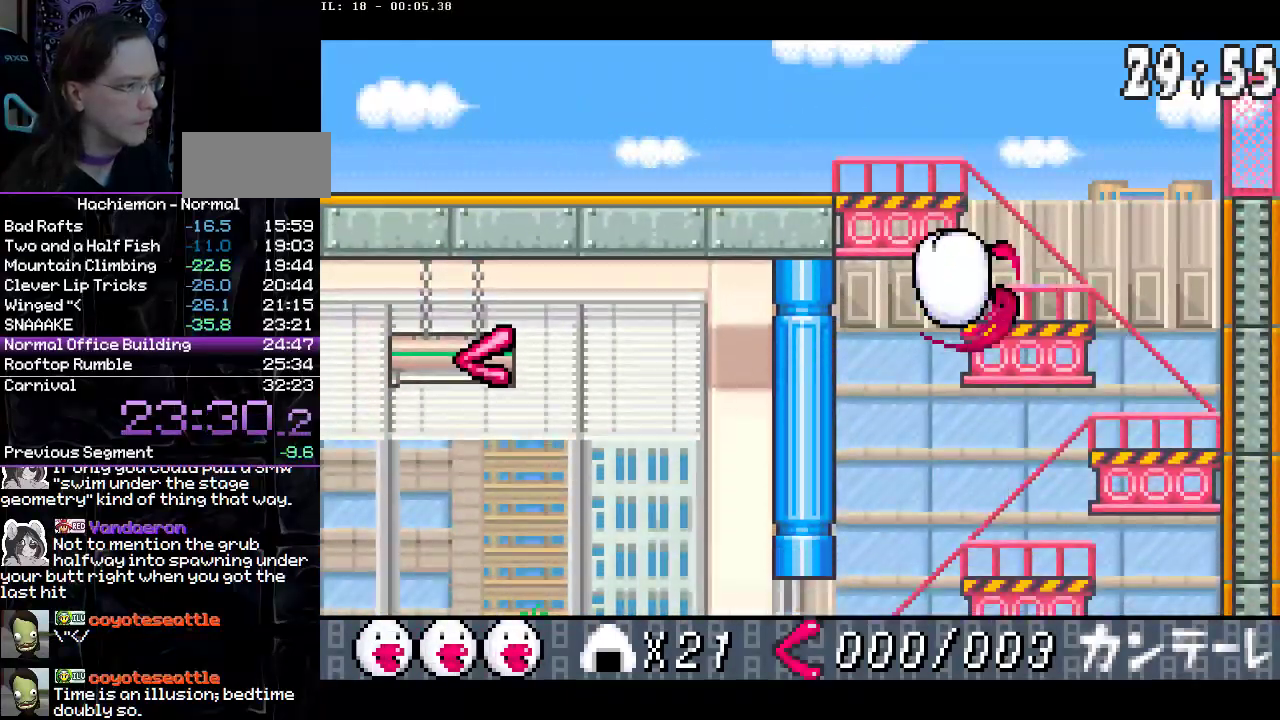
{"buttons": ["CROSS", "DPAD_LEFT"], "events": [[433, "CROSS", "down"]]}
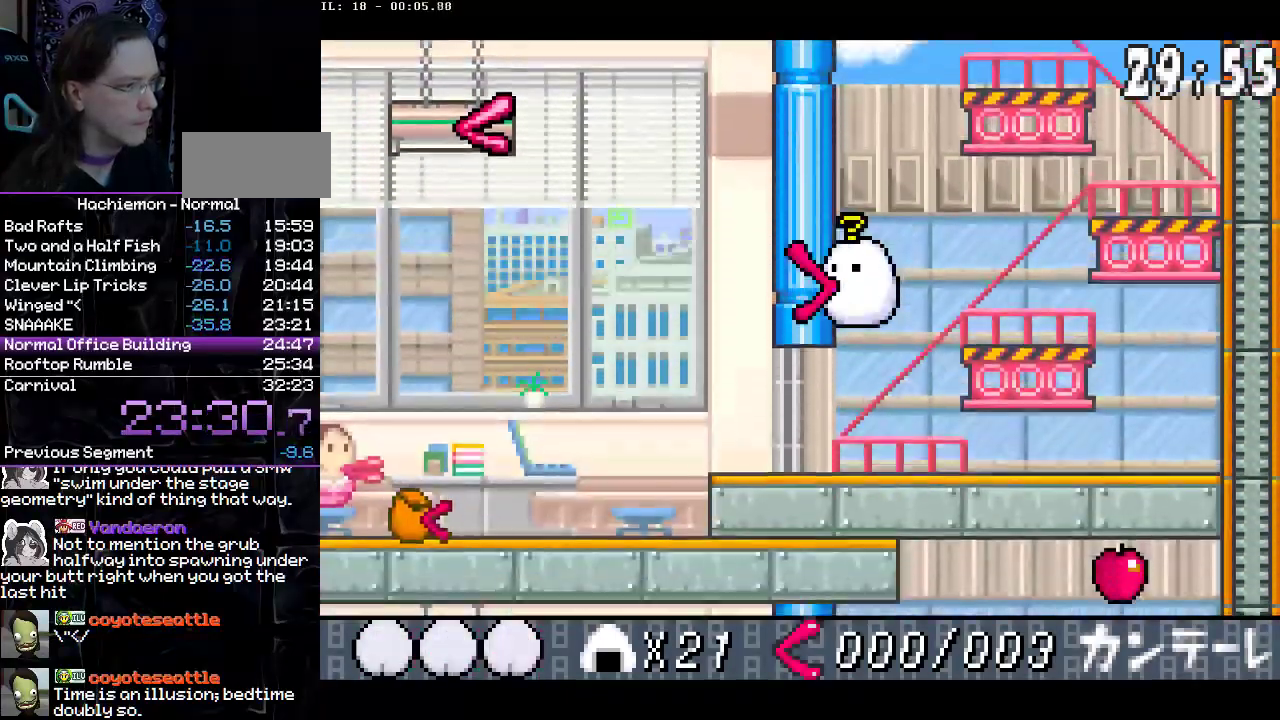
{"buttons": ["CIRCLE", "DPAD_UP", "DPAD_LEFT"], "events": [[17, "CROSS", "up"], [400, "CIRCLE", "down"], [450, "DPAD_UP", "down"]]}